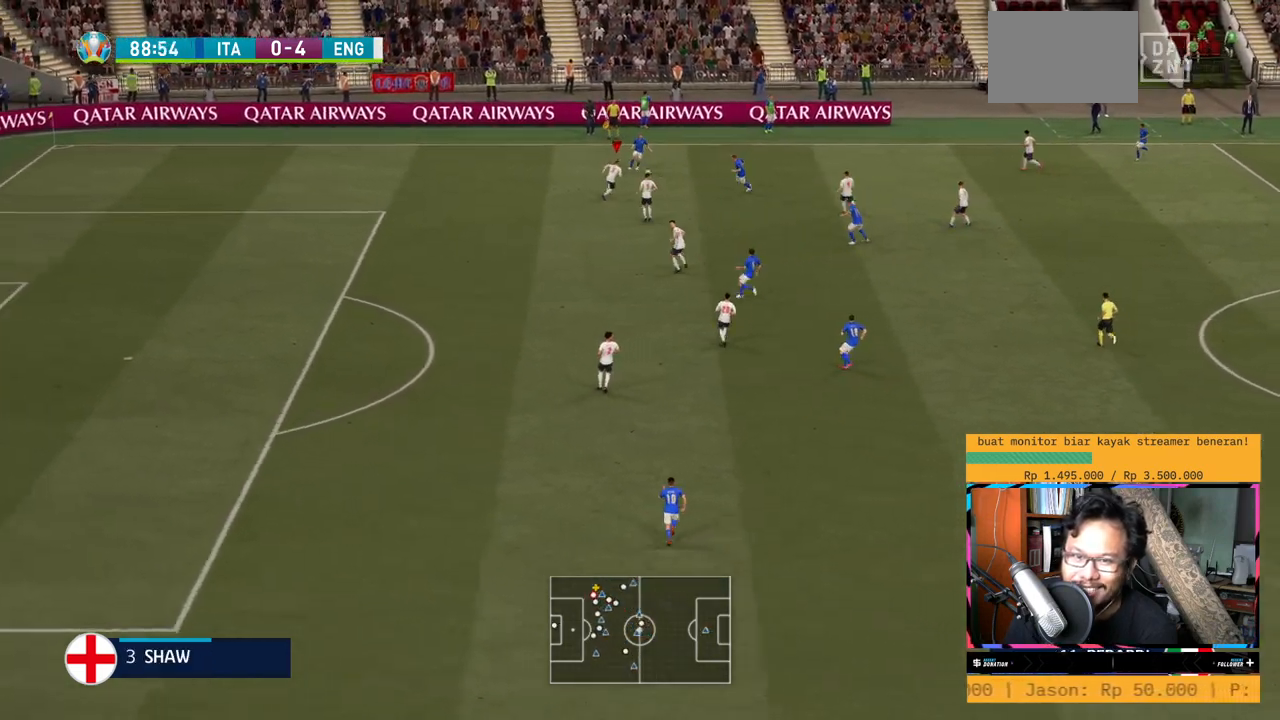
Gameplay with a controller (Xbox layout); each line is a JSON object with the inputs held at the frame after it. "events" lists button and stick changes between this image and that frame as [ms after this image, input, new state], when the widget could be followed in between. Not read: L3 R3.
{"buttons": ["R2"], "left_stick": "up", "right_stick": "center", "events": []}
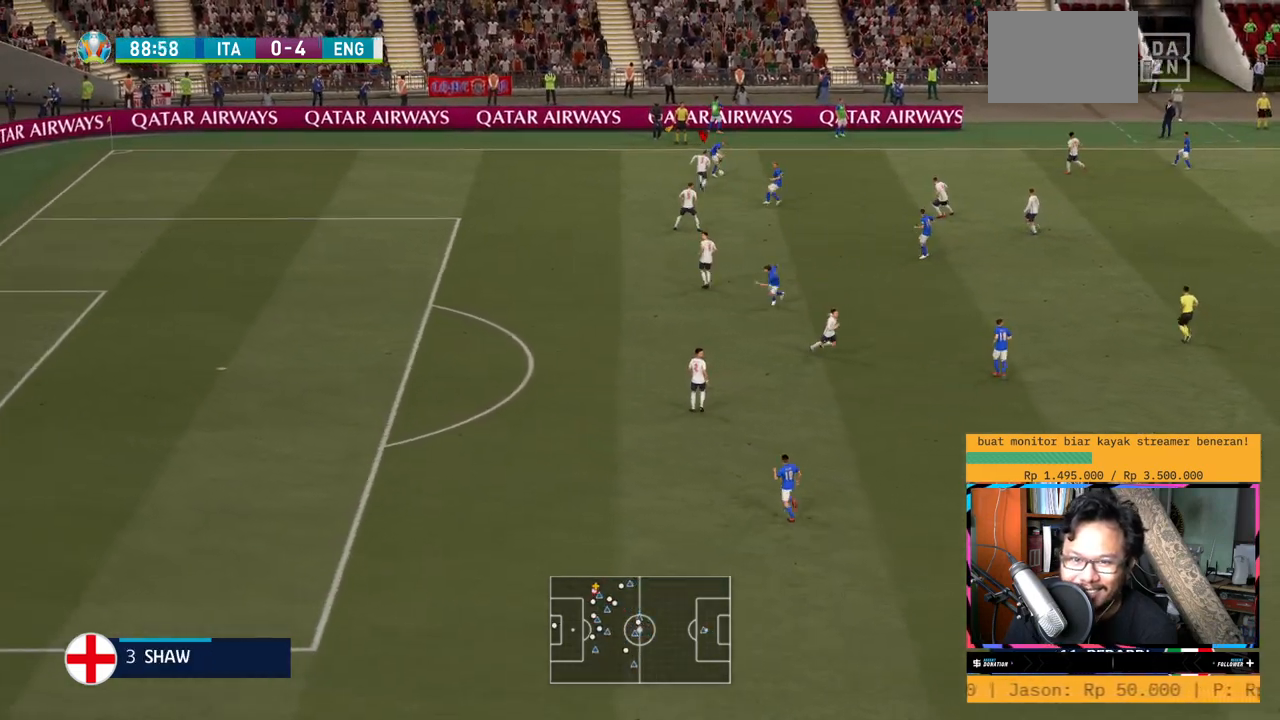
{"buttons": ["L1", "R2"], "left_stick": "up-left", "right_stick": "center", "events": [[17, "left_stick", "up-right"], [250, "L1", "down"], [300, "L1", "up"], [367, "left_stick", "up-left"], [384, "L1", "down"]]}
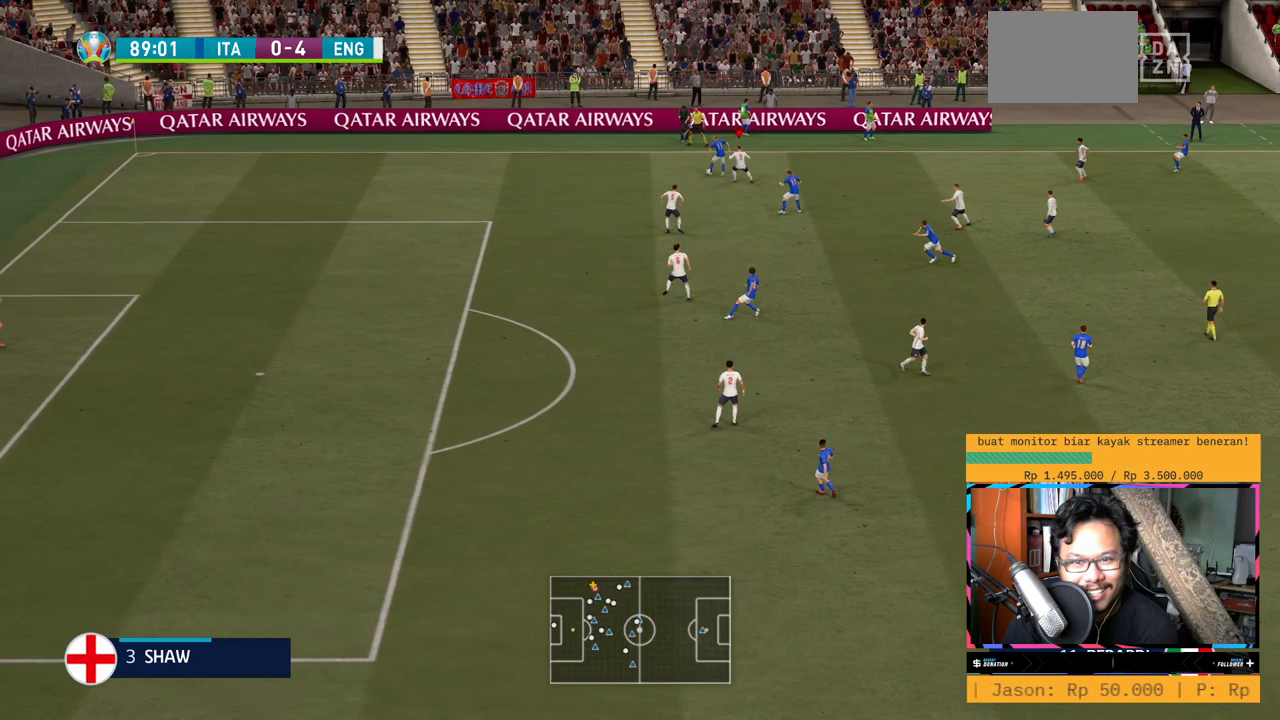
{"buttons": ["X", "L1", "R2"], "left_stick": "left", "right_stick": "center", "events": [[233, "left_stick", "left"], [367, "X", "down"]]}
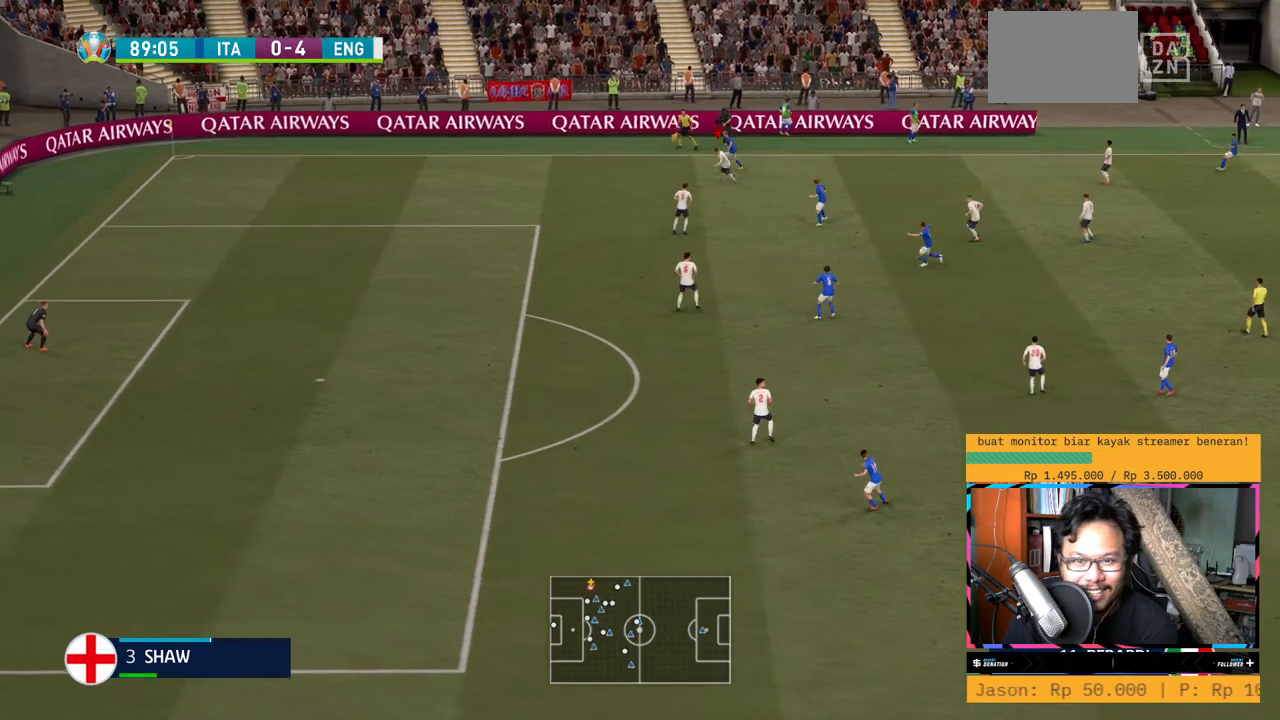
{"buttons": ["L1", "R2"], "left_stick": "up", "right_stick": "center", "events": [[34, "X", "up"], [34, "left_stick", "up-left"], [267, "left_stick", "up"]]}
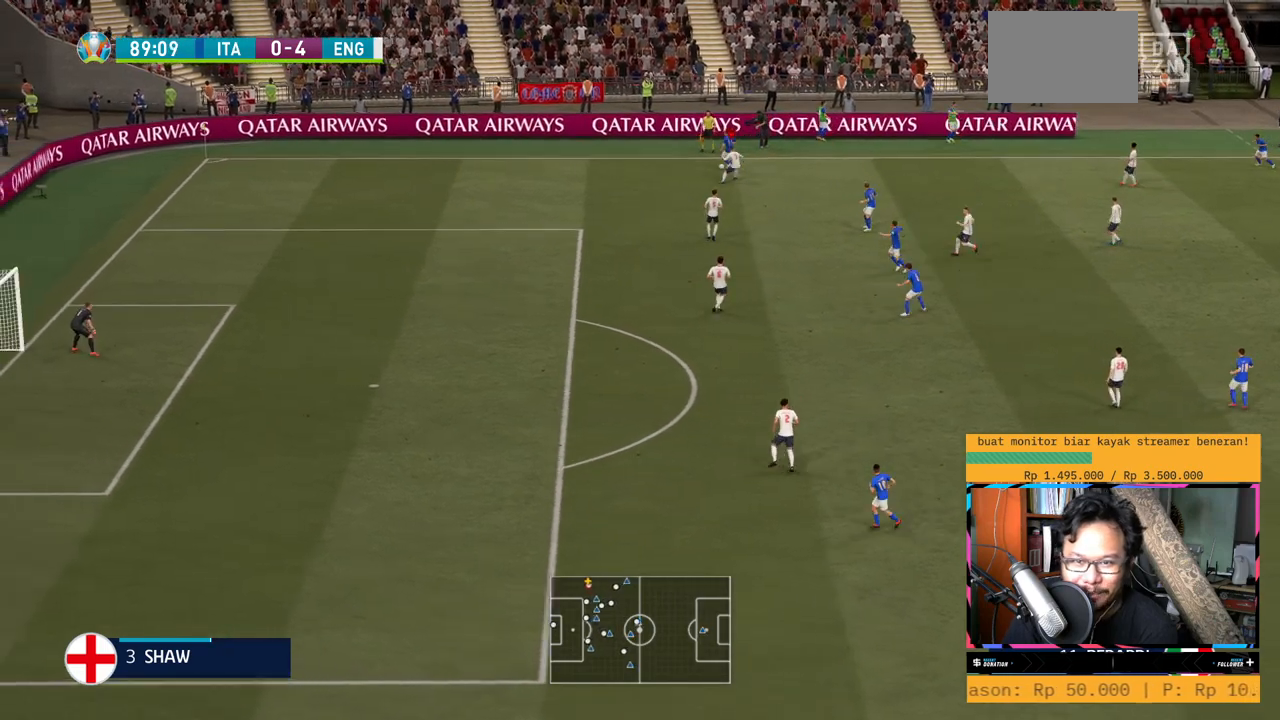
{"buttons": ["L1", "R2"], "left_stick": "left", "right_stick": "center", "events": [[250, "L1", "up"], [317, "L1", "down"], [367, "left_stick", "up-left"], [417, "right_stick", "down"], [484, "right_stick", "center"], [500, "left_stick", "left"]]}
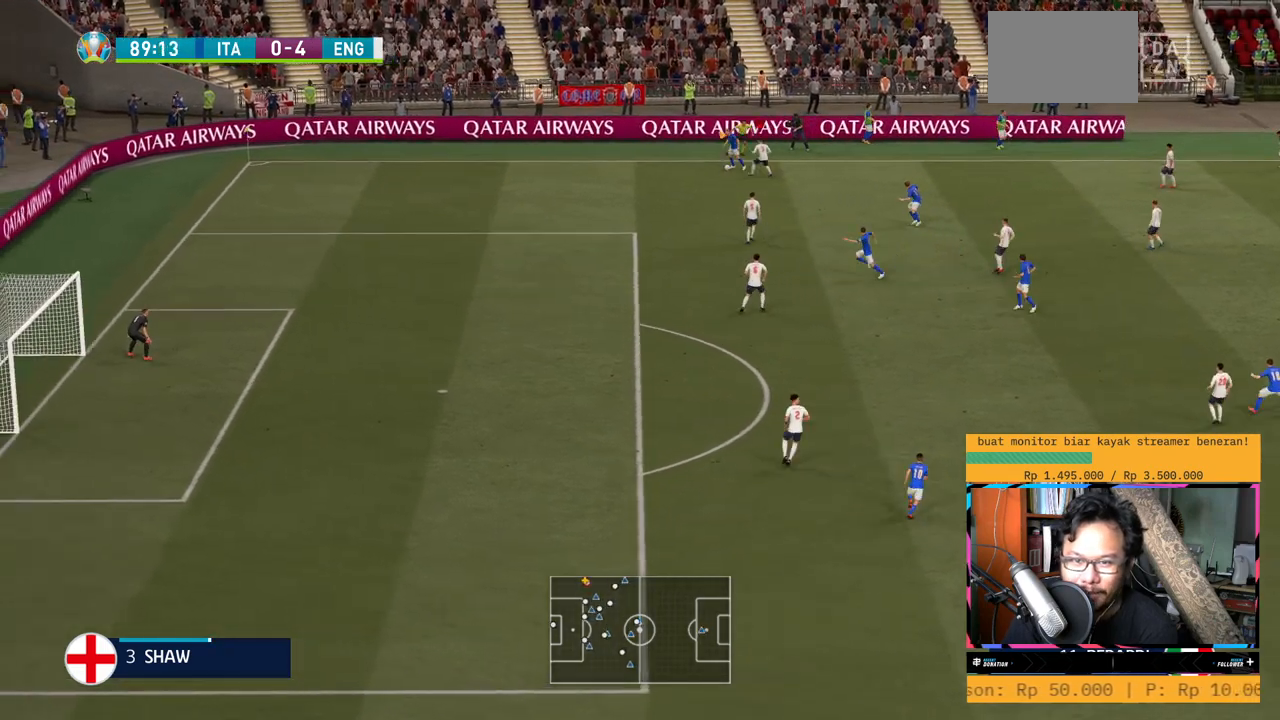
{"buttons": ["R2"], "left_stick": "left", "right_stick": "center", "events": [[84, "L1", "up"], [100, "X", "down"], [234, "L1", "down"], [300, "X", "up"], [384, "L1", "up"]]}
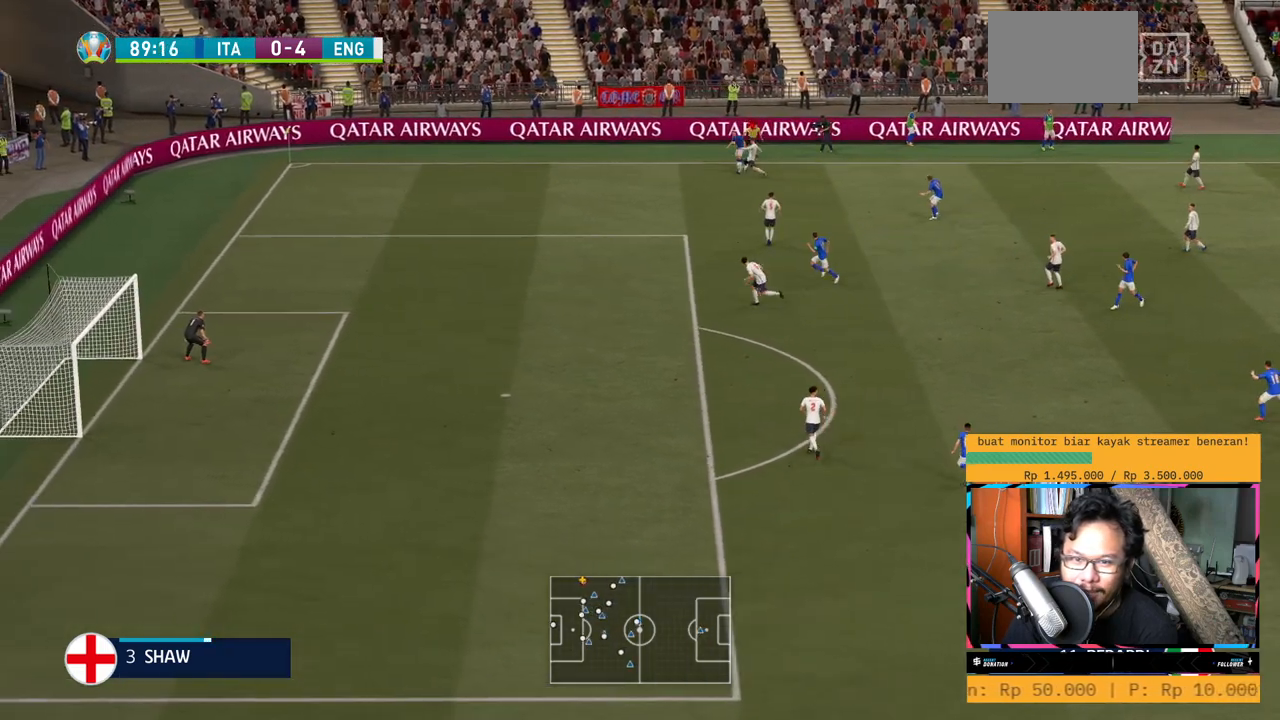
{"buttons": ["R1", "R2"], "left_stick": "left", "right_stick": "center", "events": [[100, "left_stick", "up-left"], [350, "left_stick", "left"], [483, "R1", "down"]]}
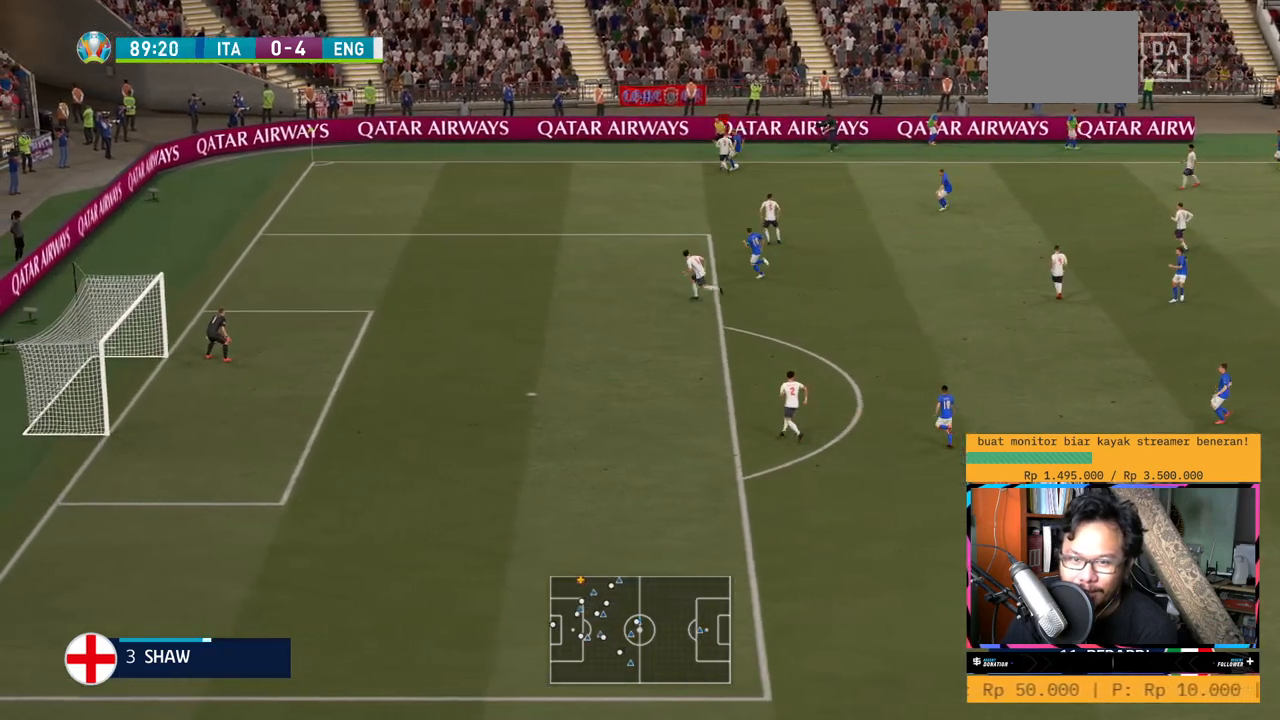
{"buttons": ["R2"], "left_stick": "down-right", "right_stick": "center", "events": [[50, "R1", "up"], [234, "left_stick", "down-left"], [367, "left_stick", "down"], [501, "left_stick", "down-right"]]}
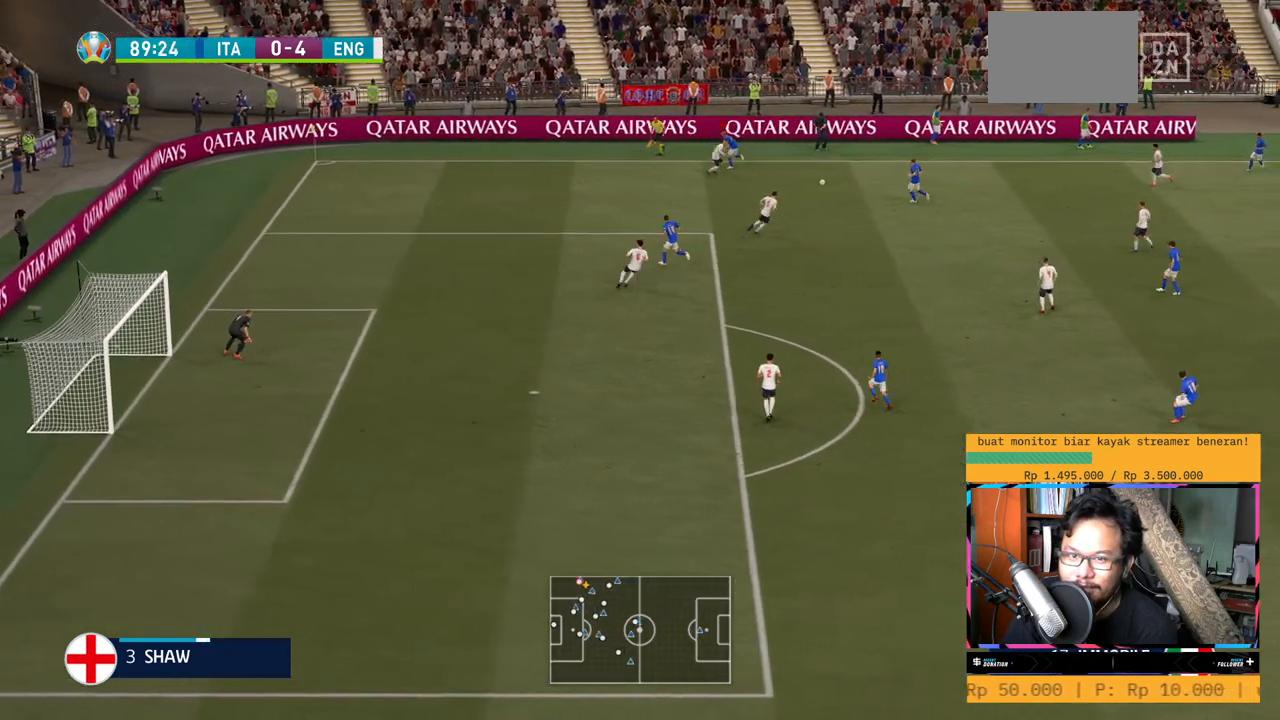
{"buttons": ["L1", "R2"], "left_stick": "down-right", "right_stick": "center", "events": [[16, "L1", "down"], [83, "L1", "up"], [417, "L1", "down"]]}
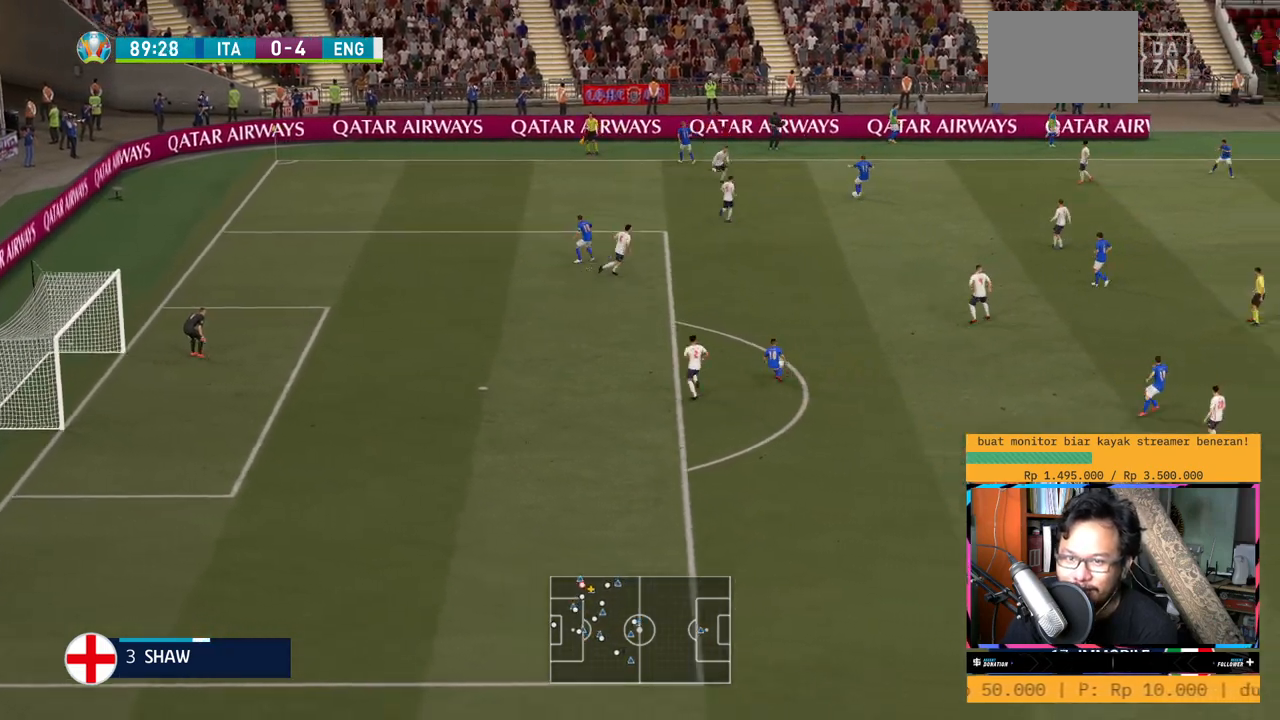
{"buttons": ["R2"], "left_stick": "down-right", "right_stick": "center", "events": [[84, "L1", "up"]]}
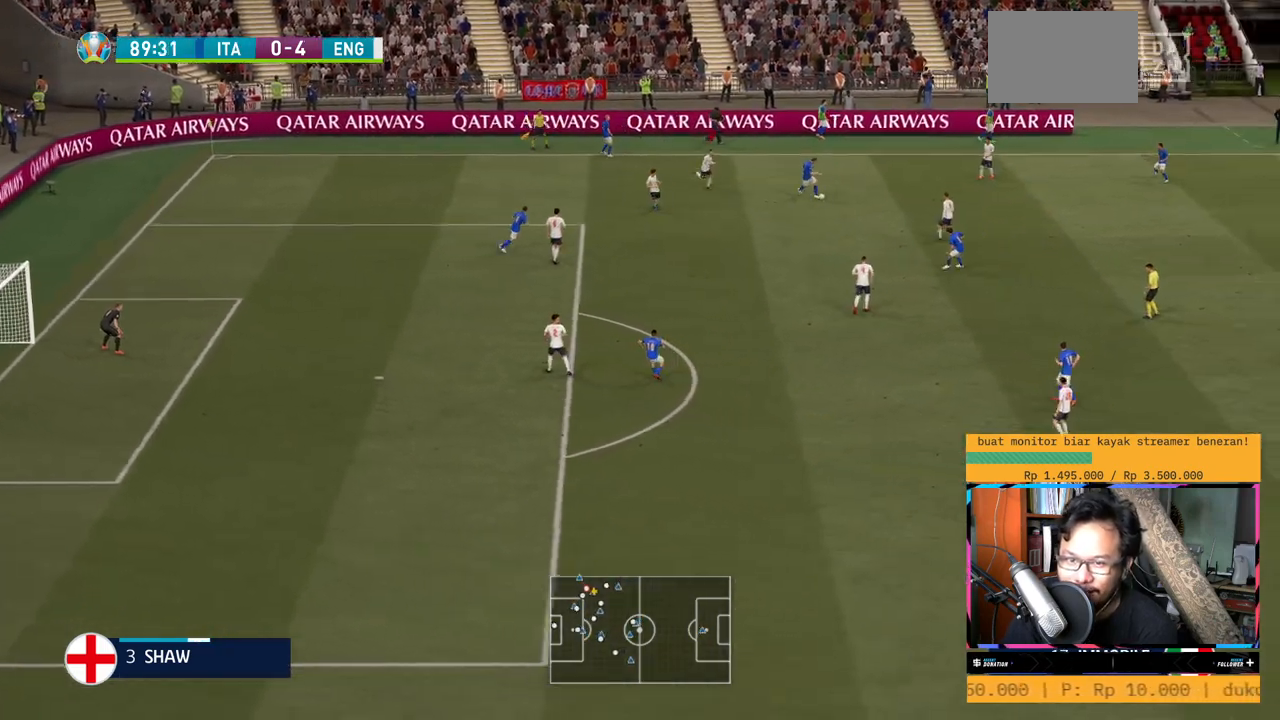
{"buttons": ["R2"], "left_stick": "down-right", "right_stick": "center", "events": []}
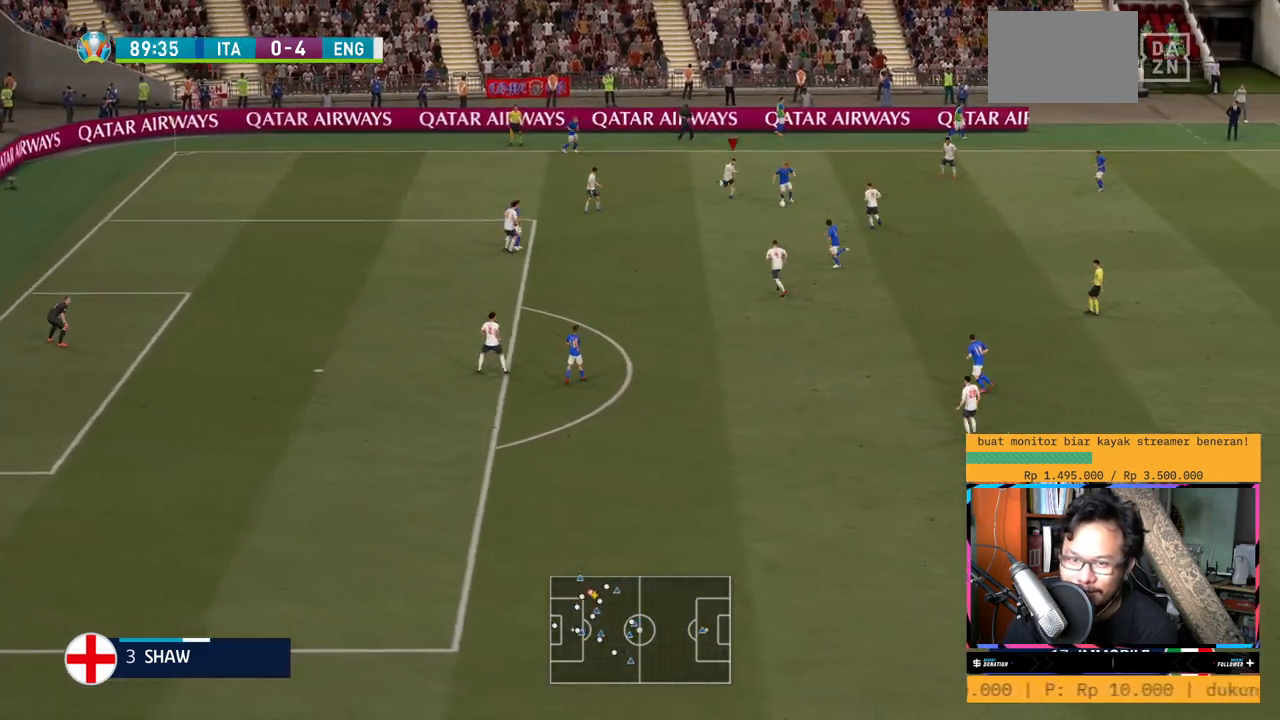
{"buttons": ["X", "R2"], "left_stick": "down", "right_stick": "center", "events": [[217, "left_stick", "down"], [434, "X", "down"]]}
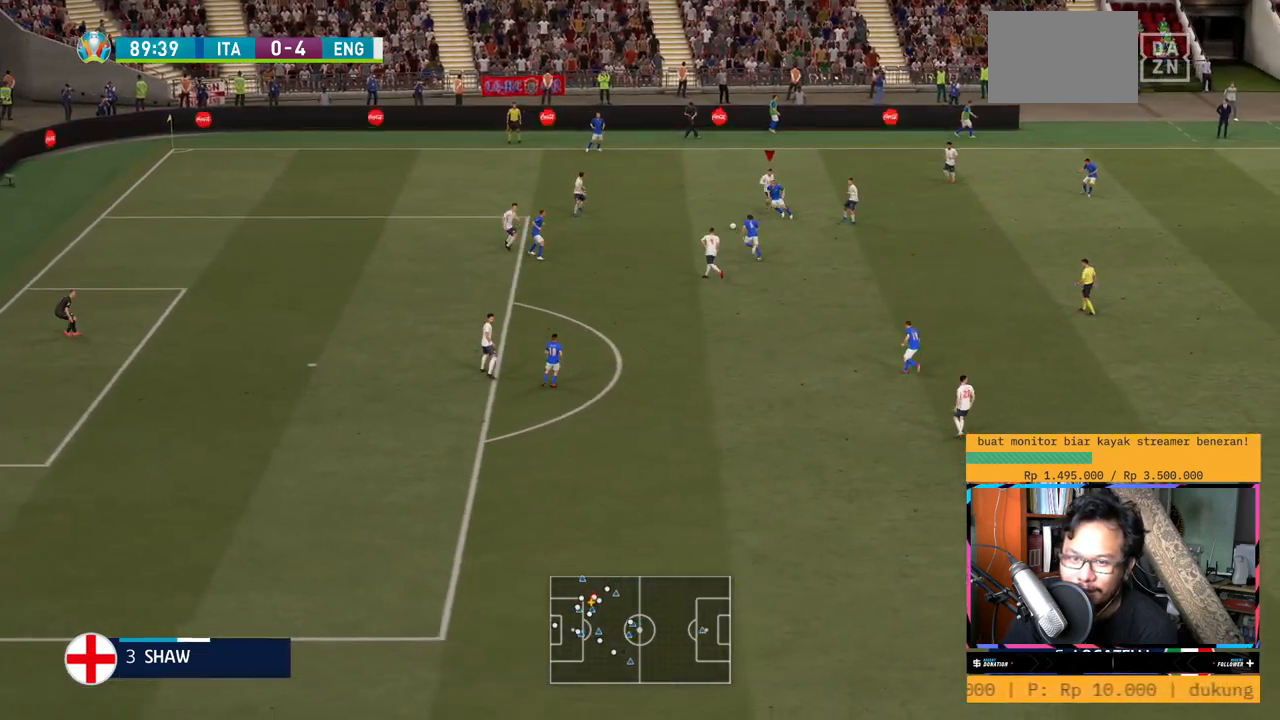
{"buttons": ["L1", "R2"], "left_stick": "up", "right_stick": "center", "events": [[50, "X", "up"], [50, "left_stick", "down-left"], [200, "L2", "down"], [200, "left_stick", "up-left"], [283, "left_stick", "up"], [333, "L2", "up"], [467, "L1", "down"]]}
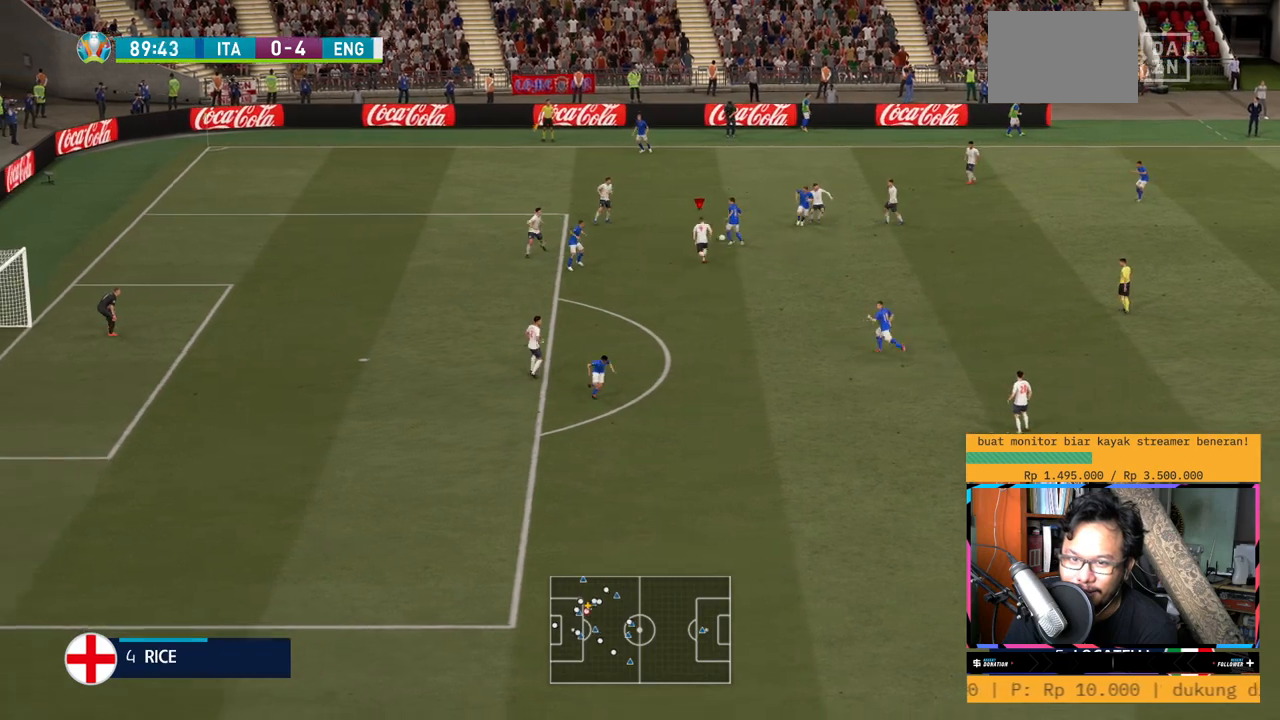
{"buttons": ["X", "L1", "R2"], "left_stick": "up-left", "right_stick": "center", "events": [[300, "X", "down"], [334, "left_stick", "up-left"]]}
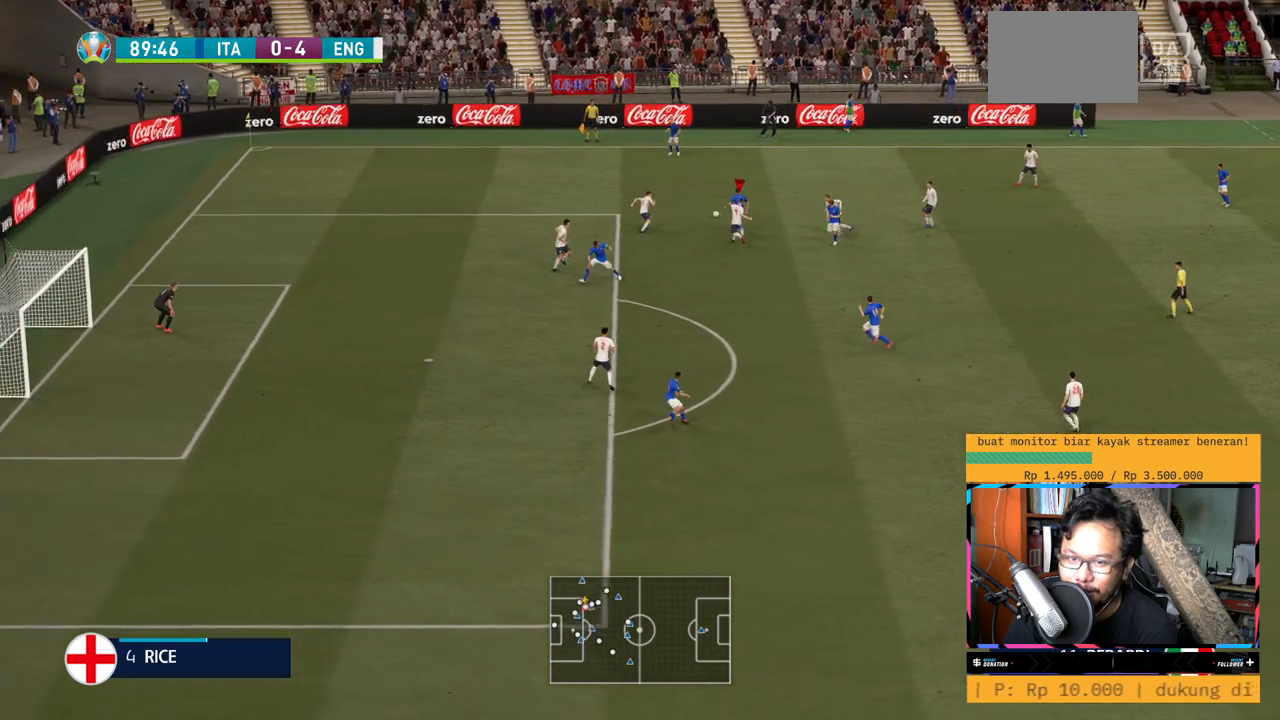
{"buttons": ["L2", "R2"], "left_stick": "up-left", "right_stick": "center", "events": [[16, "X", "up"], [300, "L1", "up"], [450, "L2", "down"]]}
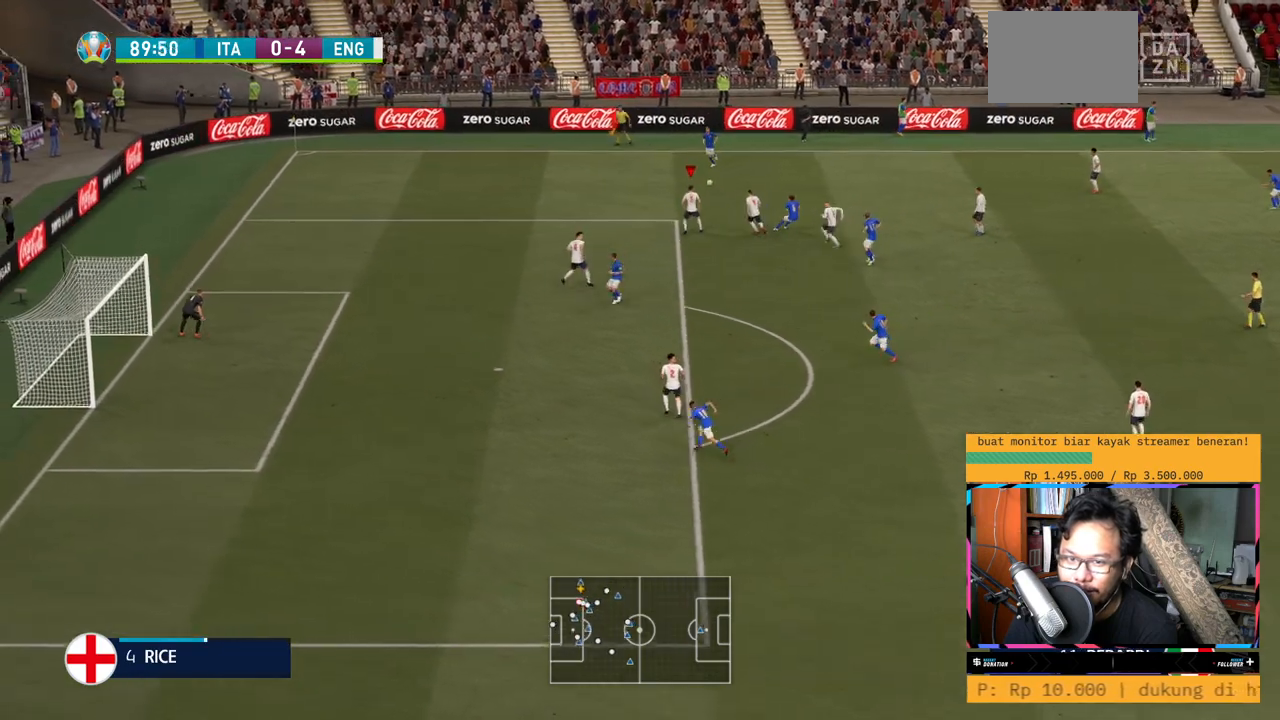
{"buttons": ["R2"], "left_stick": "up-left", "right_stick": "center", "events": [[100, "L2", "up"]]}
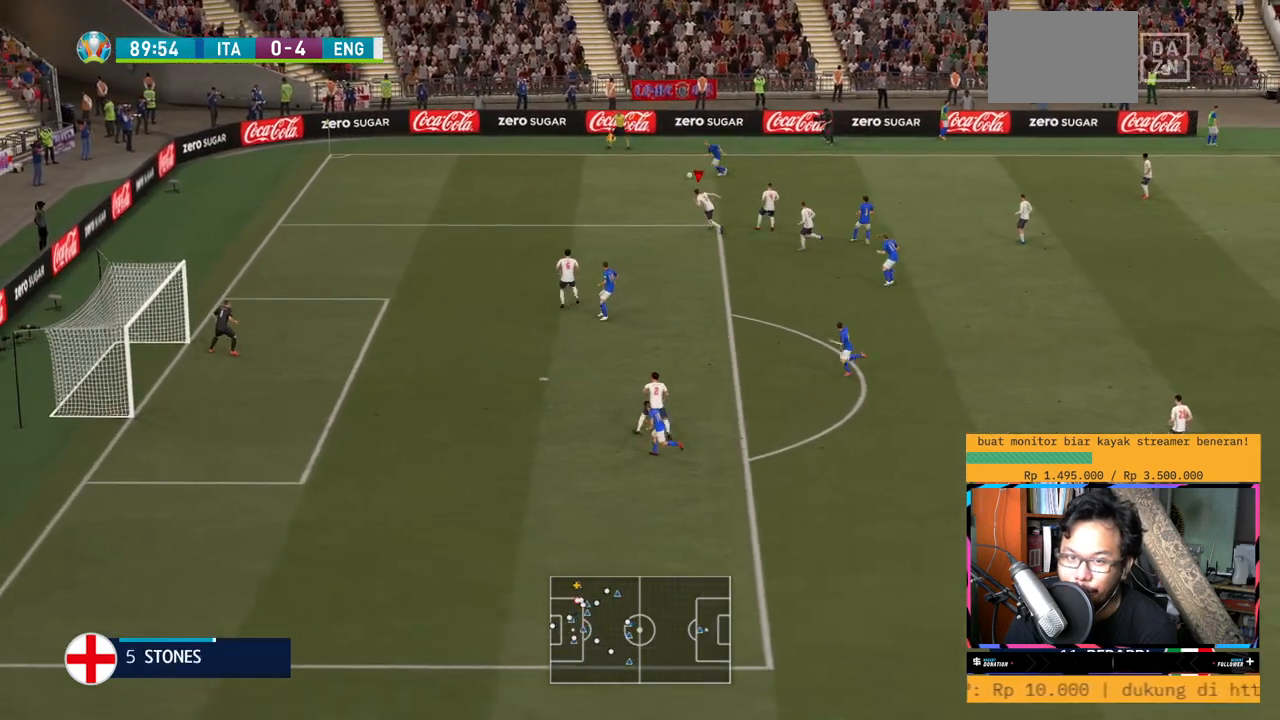
{"buttons": ["R2"], "left_stick": "up-left", "right_stick": "center", "events": []}
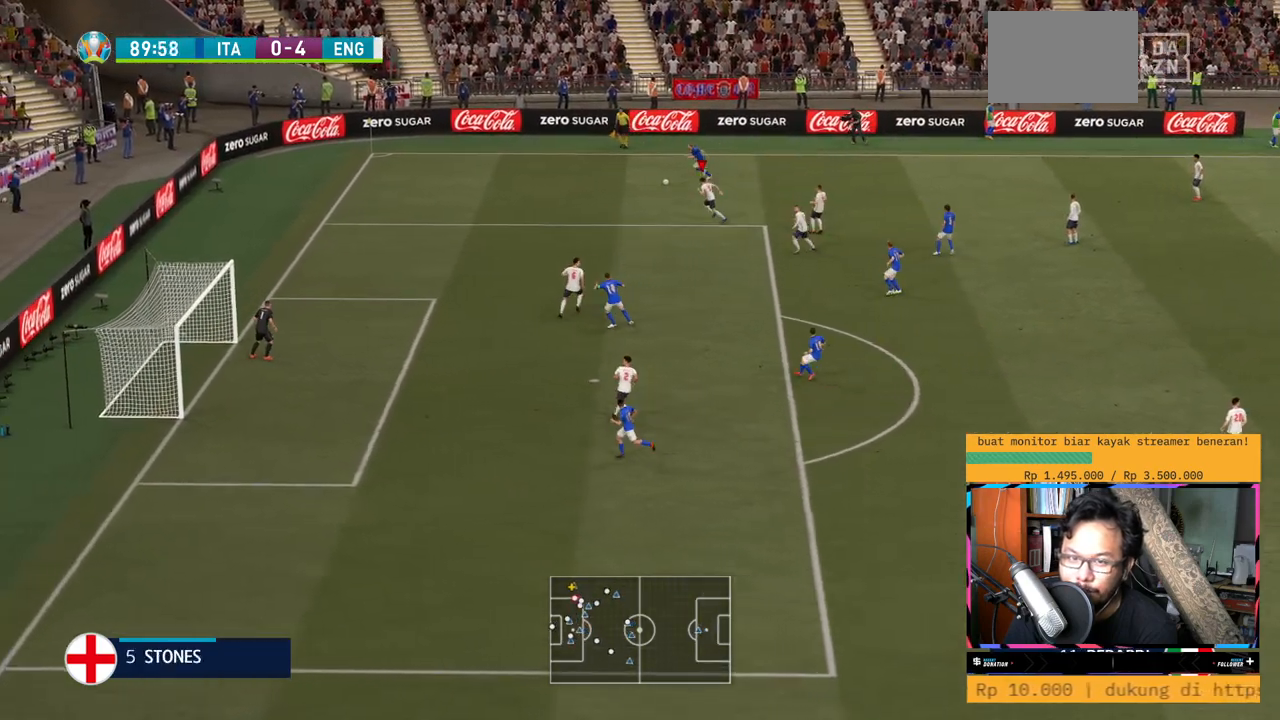
{"buttons": ["R2"], "left_stick": "up-left", "right_stick": "center", "events": []}
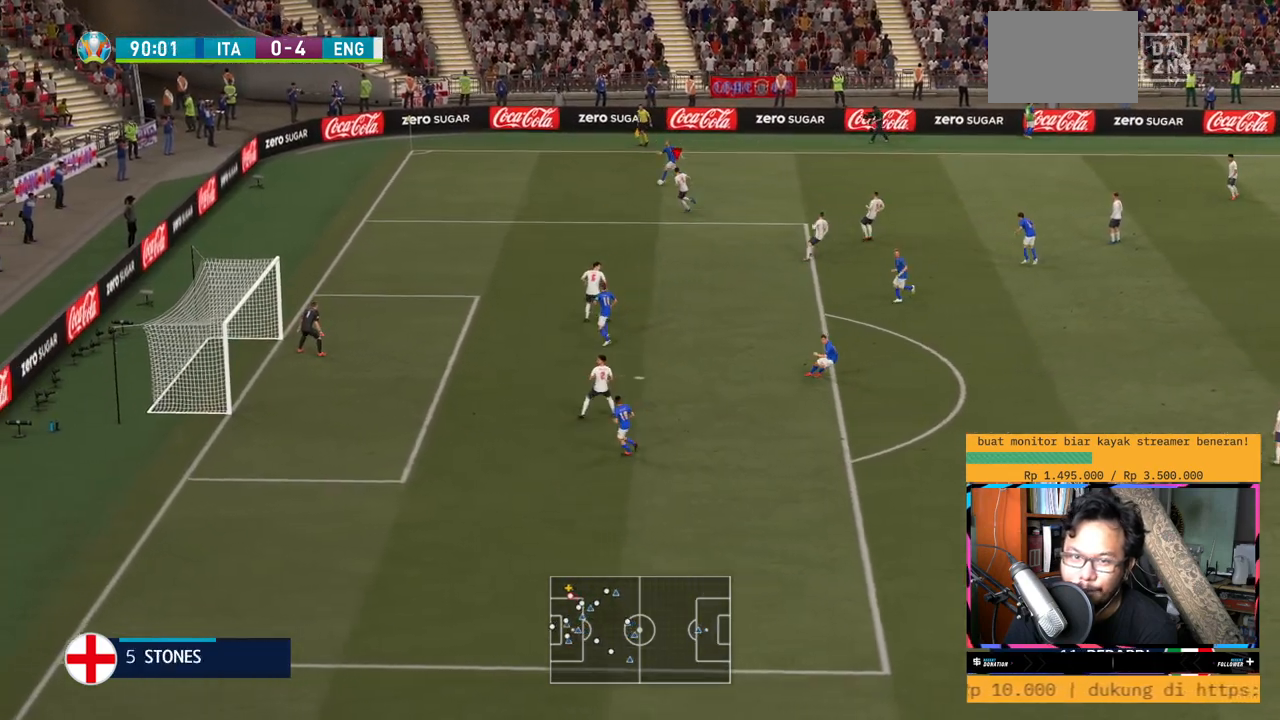
{"buttons": ["L1", "R2"], "left_stick": "up-left", "right_stick": "center", "events": [[217, "L1", "down"], [250, "X", "down"], [433, "X", "up"]]}
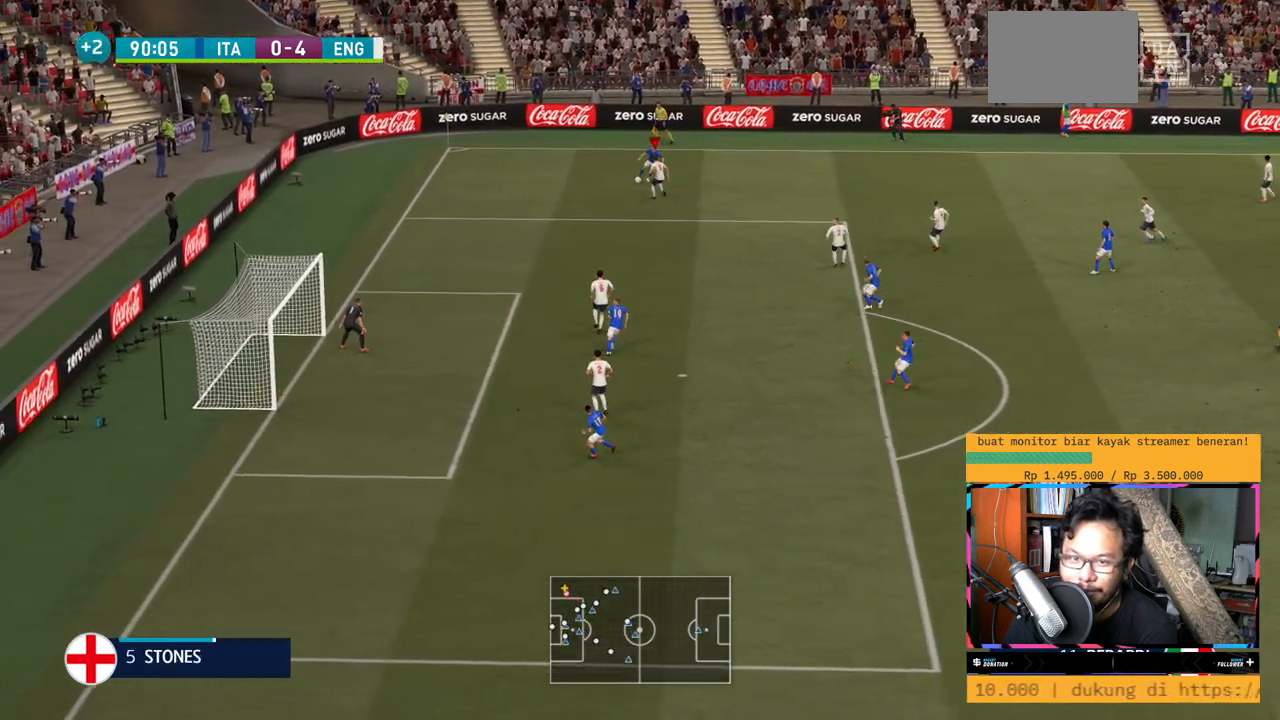
{"buttons": ["L1", "R2"], "left_stick": "up", "right_stick": "center", "events": [[451, "left_stick", "up"]]}
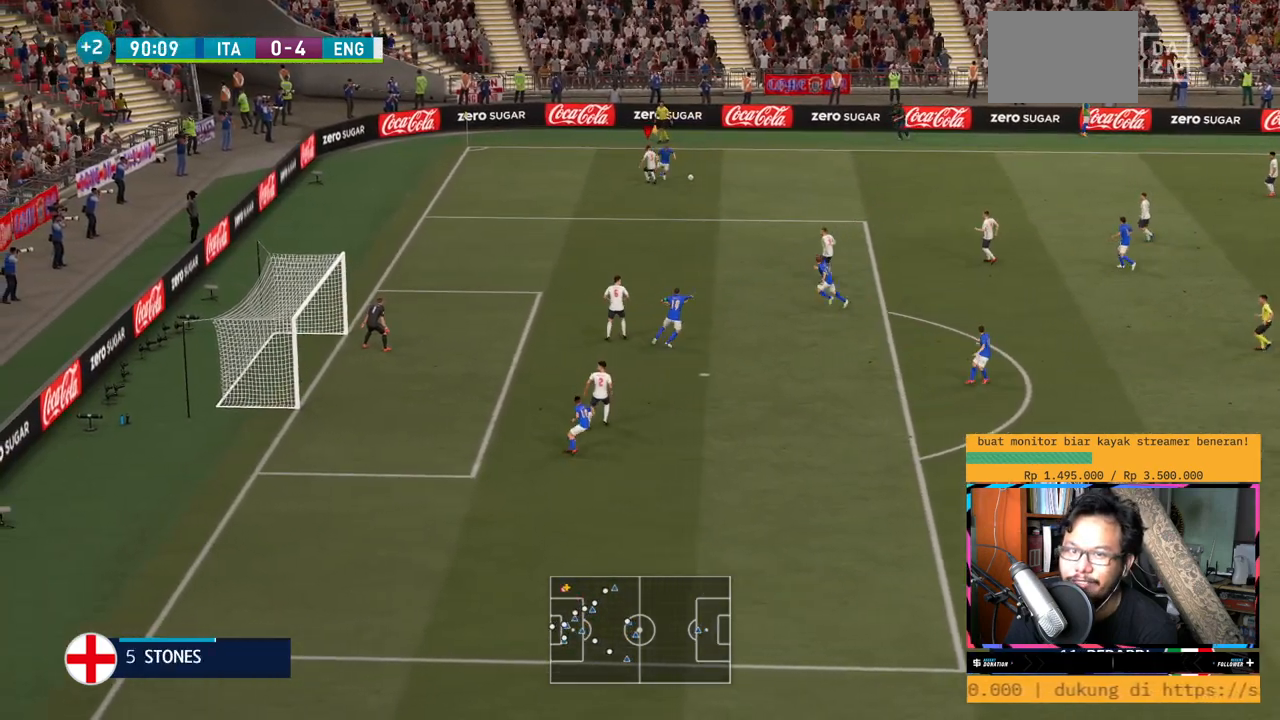
{"buttons": ["L1", "R2"], "left_stick": "right", "right_stick": "center", "events": [[150, "left_stick", "up-right"], [333, "left_stick", "right"]]}
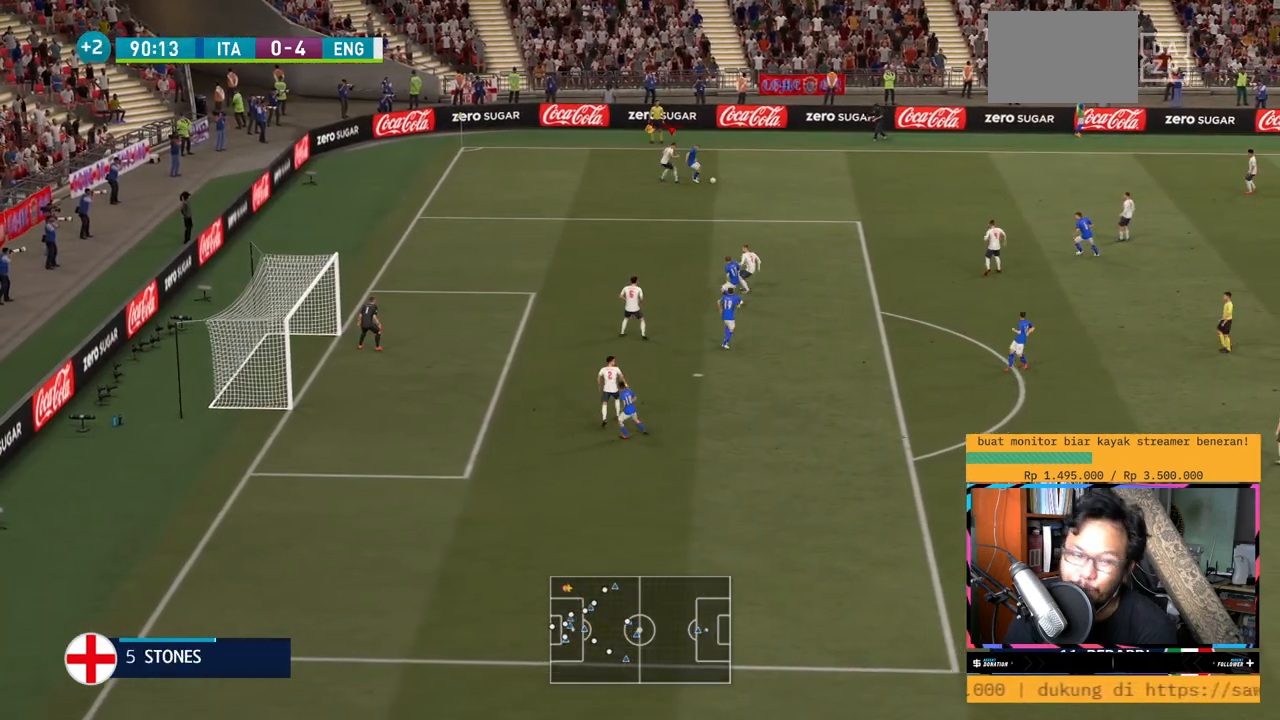
{"buttons": ["L1", "R2"], "left_stick": "down-right", "right_stick": "center", "events": [[250, "L1", "up"], [317, "left_stick", "down-right"], [384, "L1", "down"]]}
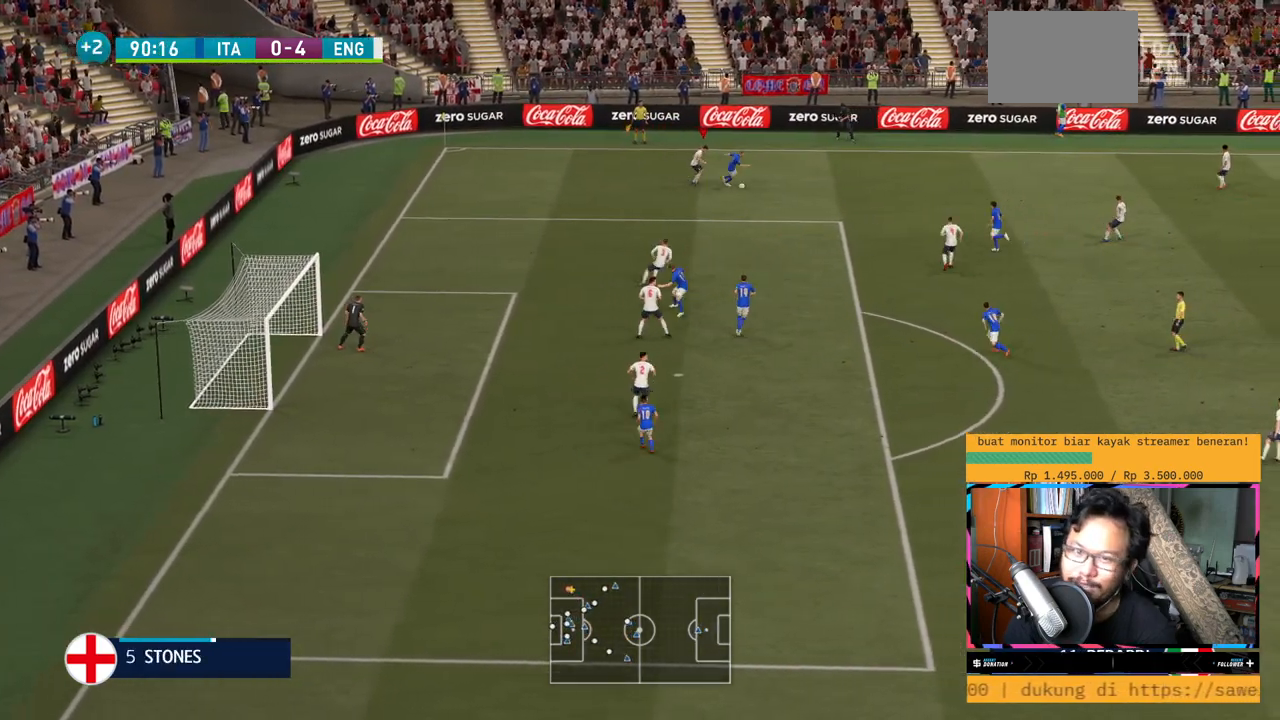
{"buttons": ["R2"], "left_stick": "down-right", "right_stick": "center", "events": [[167, "L1", "up"], [217, "L1", "down"], [417, "L1", "up"]]}
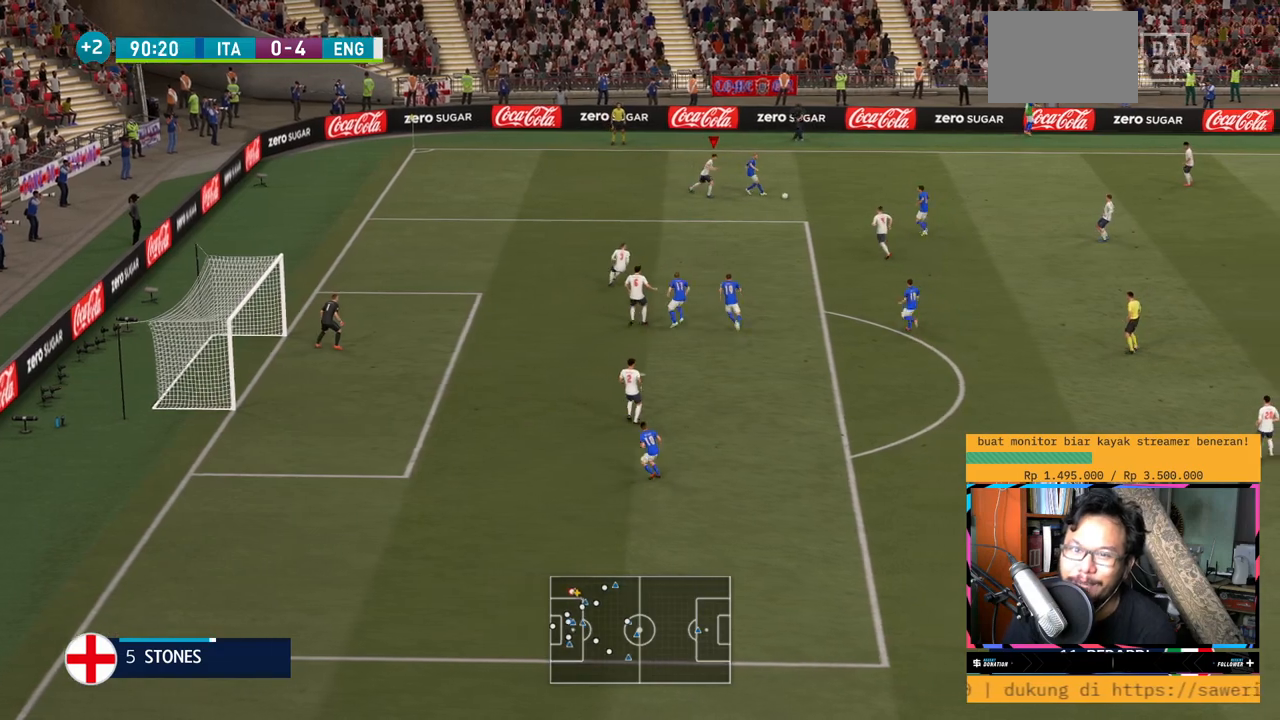
{"buttons": ["R2"], "left_stick": "up-right", "right_stick": "center", "events": [[501, "left_stick", "up-right"]]}